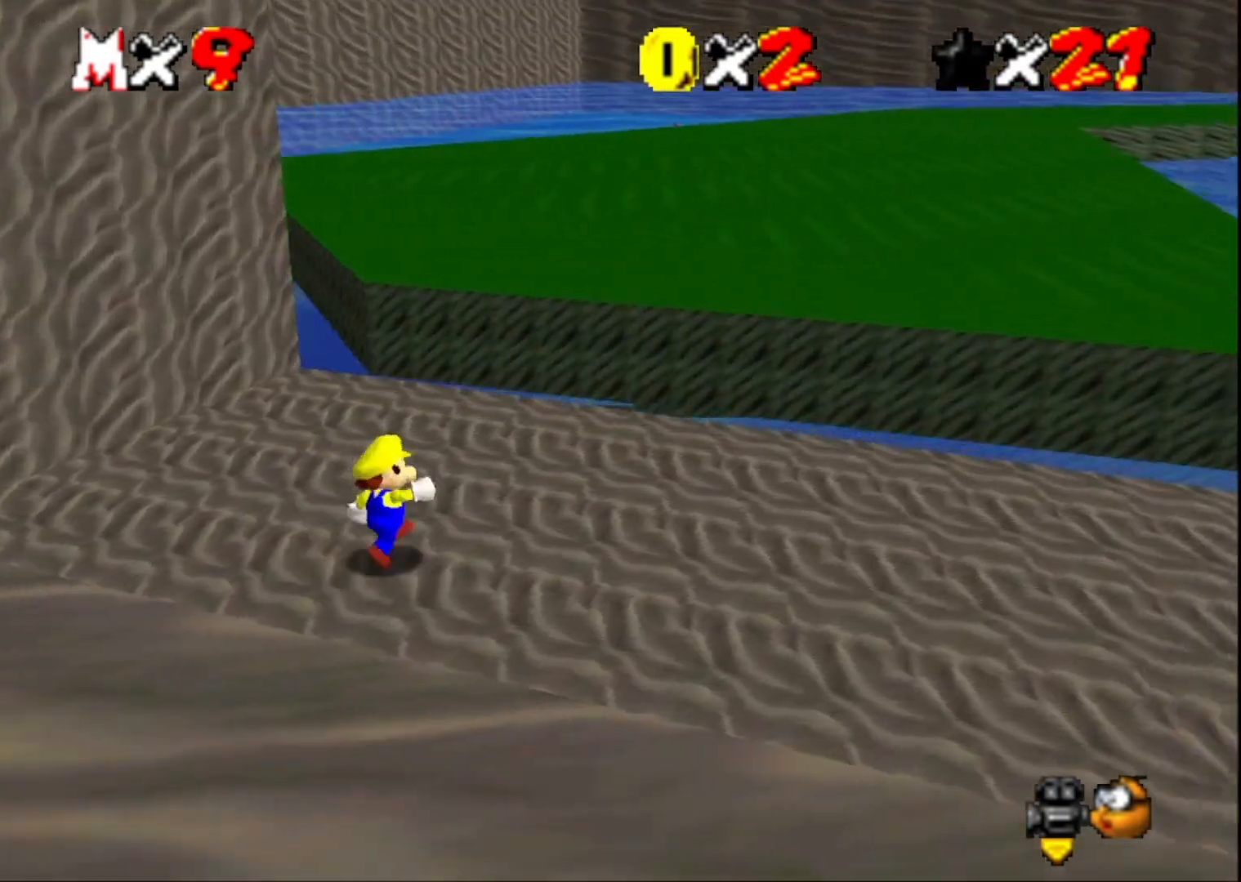
Gameplay with a controller (PlayStation layout); each line is a JSON object with the inputs held at the frame after it. "events" lists button and stick changes between this image and that frame as [ms after this image, input, new state], when the widget could be followed in between.
{"buttons": ["L2"], "left_stick": "up-right", "right_stick": "center", "events": [[500, "L2", "down"]]}
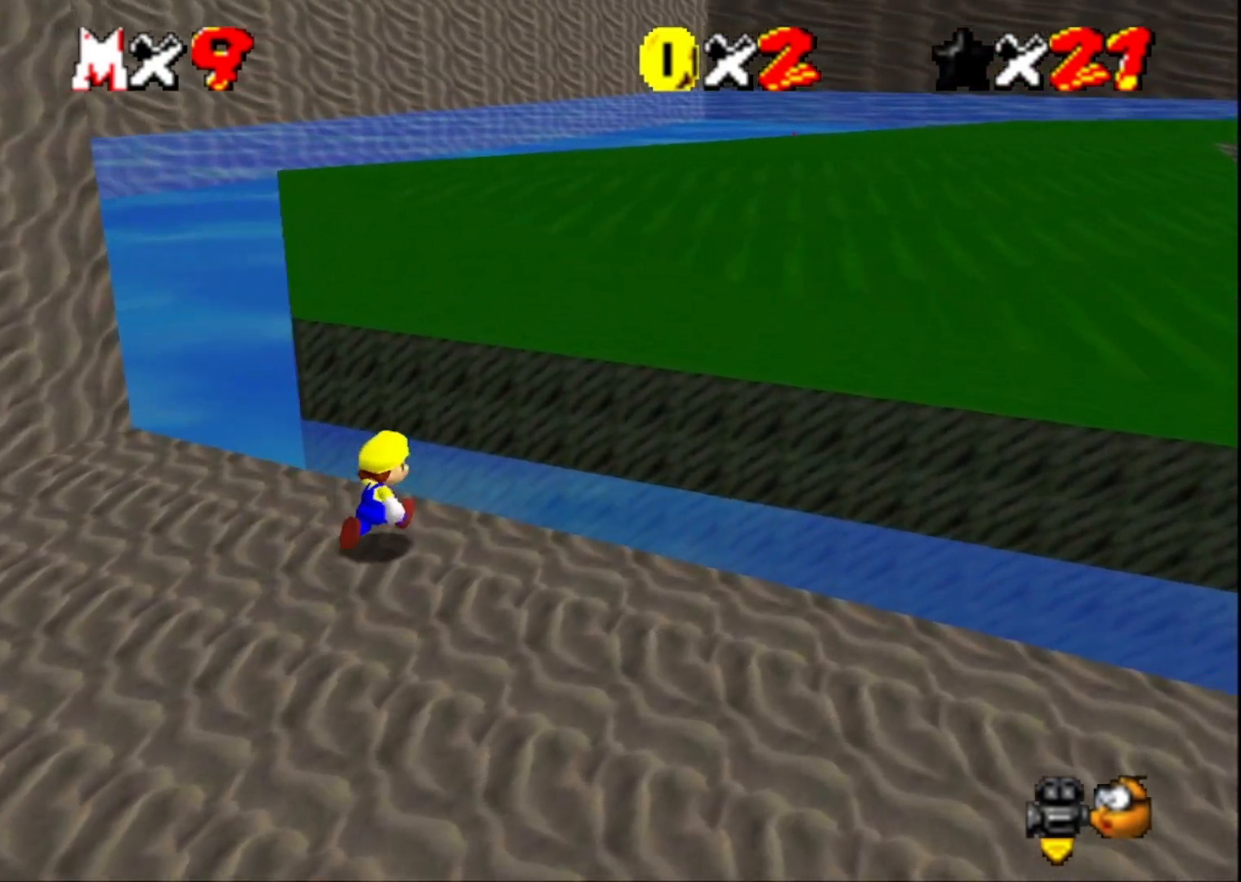
{"buttons": [], "left_stick": "up", "right_stick": "right", "events": [[67, "CROSS", "down"], [200, "CROSS", "up"], [200, "L2", "up"], [267, "left_stick", "up"], [367, "right_stick", "right"]]}
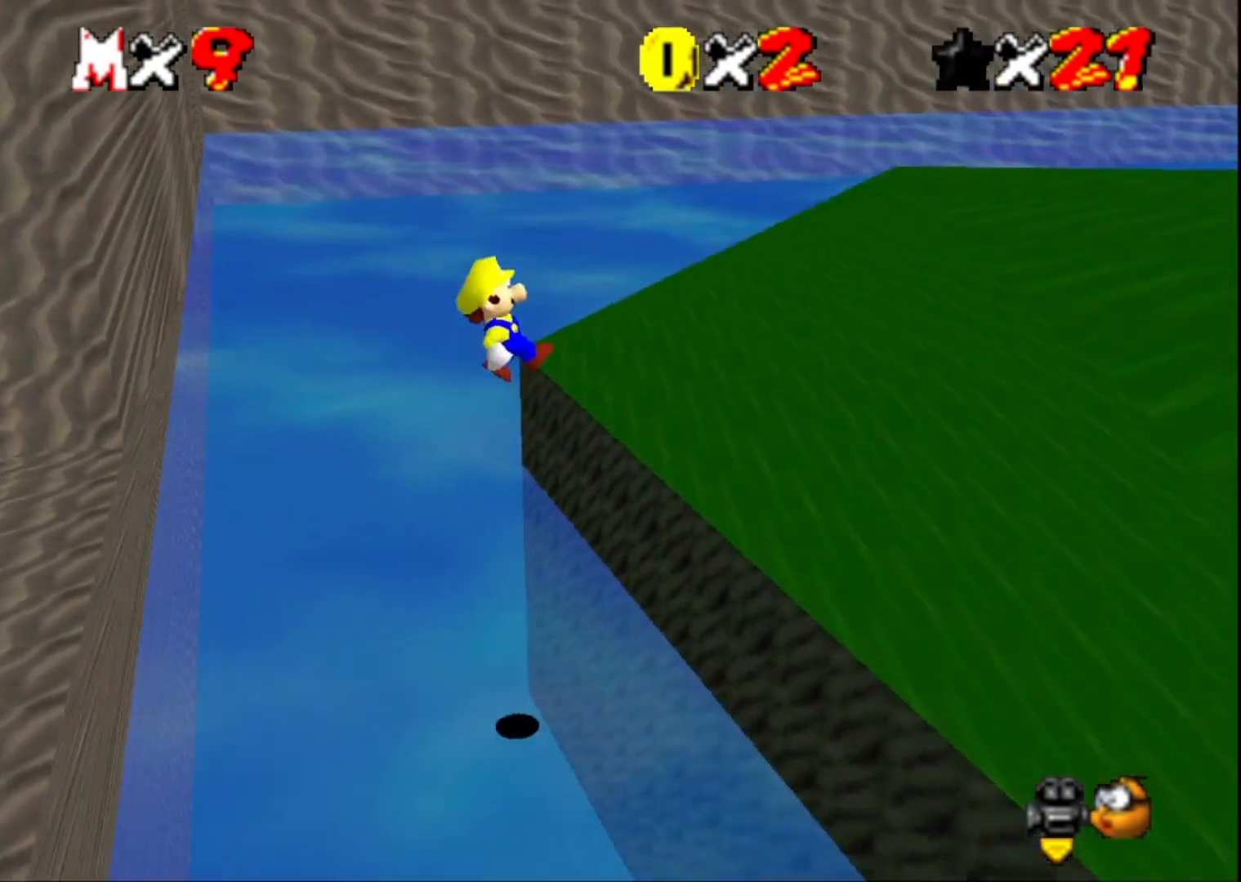
{"buttons": [], "left_stick": "up-right", "right_stick": "center", "events": [[33, "right_stick", "center"], [333, "right_stick", "left"], [400, "left_stick", "up-right"], [467, "right_stick", "center"]]}
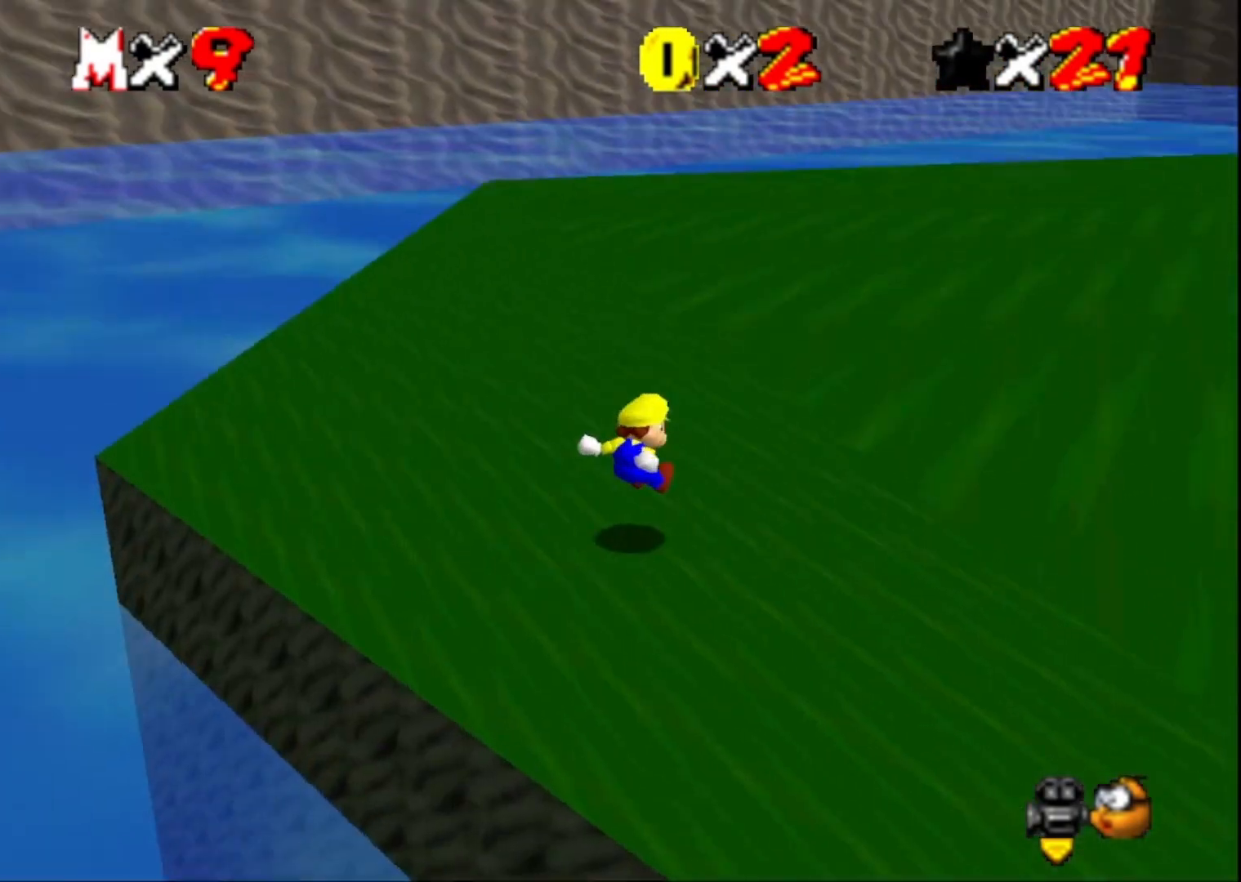
{"buttons": ["SQUARE"], "left_stick": "up-left", "right_stick": "center", "events": [[100, "left_stick", "up"], [100, "right_stick", "left"], [200, "left_stick", "up-left"], [267, "right_stick", "center"], [400, "SQUARE", "down"]]}
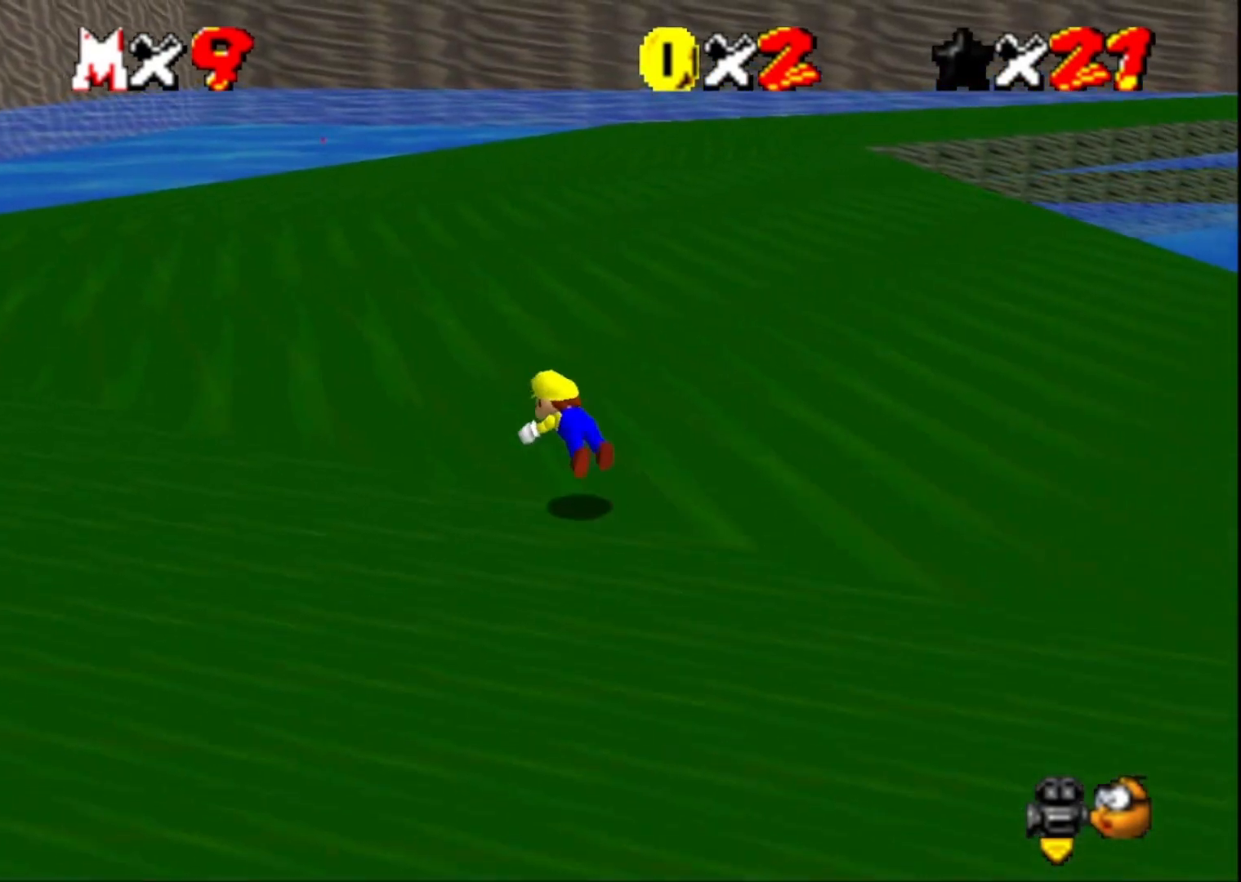
{"buttons": [], "left_stick": "up-left", "right_stick": "center", "events": [[100, "SQUARE", "up"], [300, "CROSS", "down"], [500, "CROSS", "up"]]}
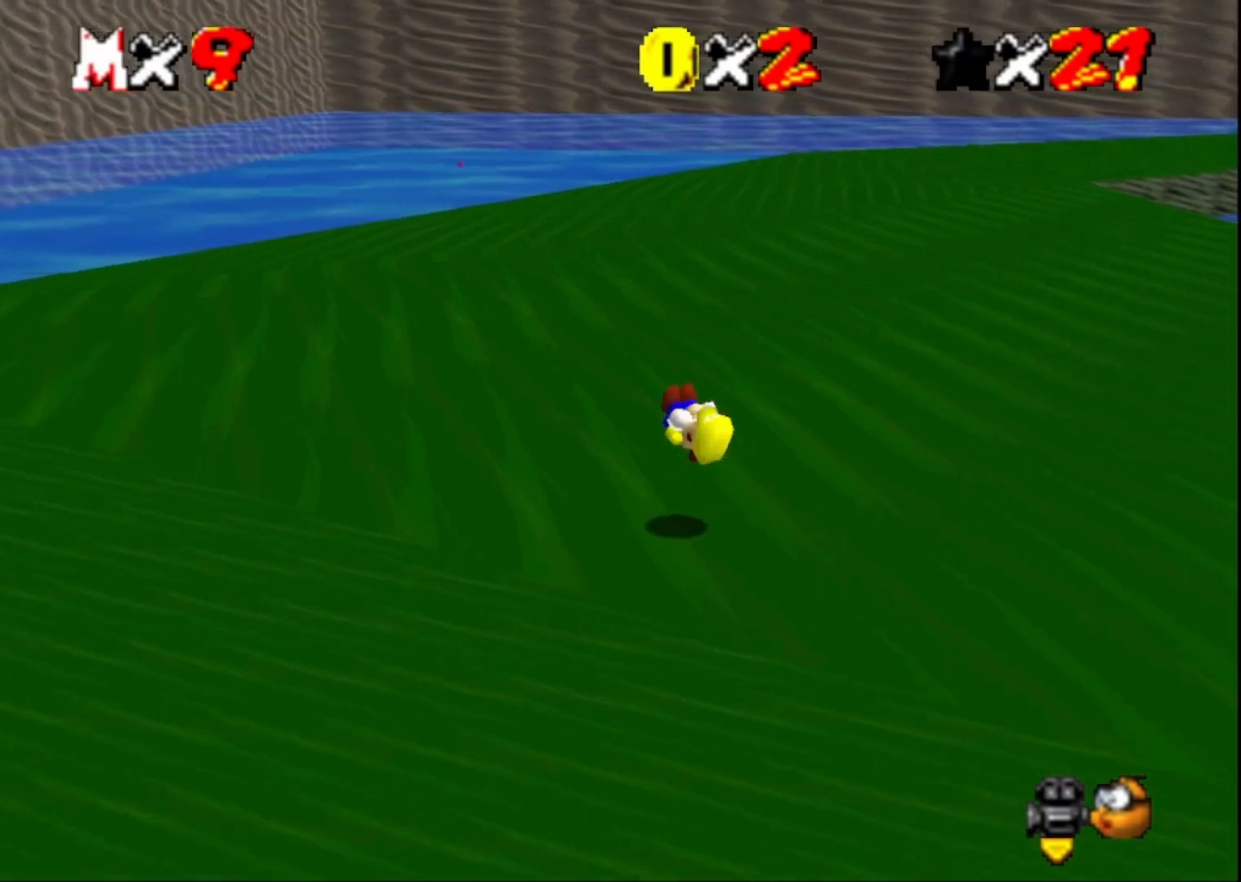
{"buttons": ["CROSS", "L2"], "left_stick": "up-left", "right_stick": "center", "events": [[433, "L2", "down"], [500, "CROSS", "down"]]}
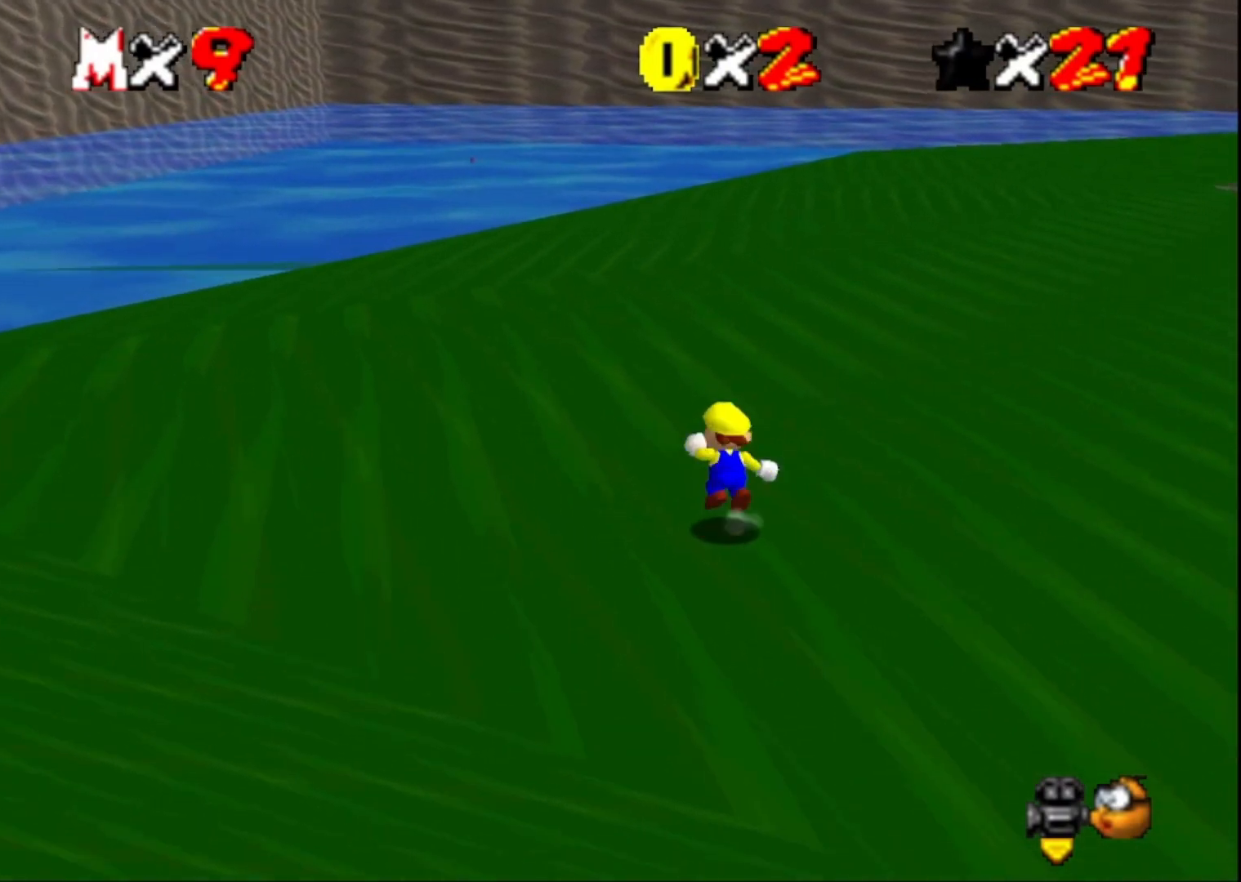
{"buttons": [], "left_stick": "up-left", "right_stick": "center", "events": [[133, "L2", "up"], [200, "CROSS", "up"]]}
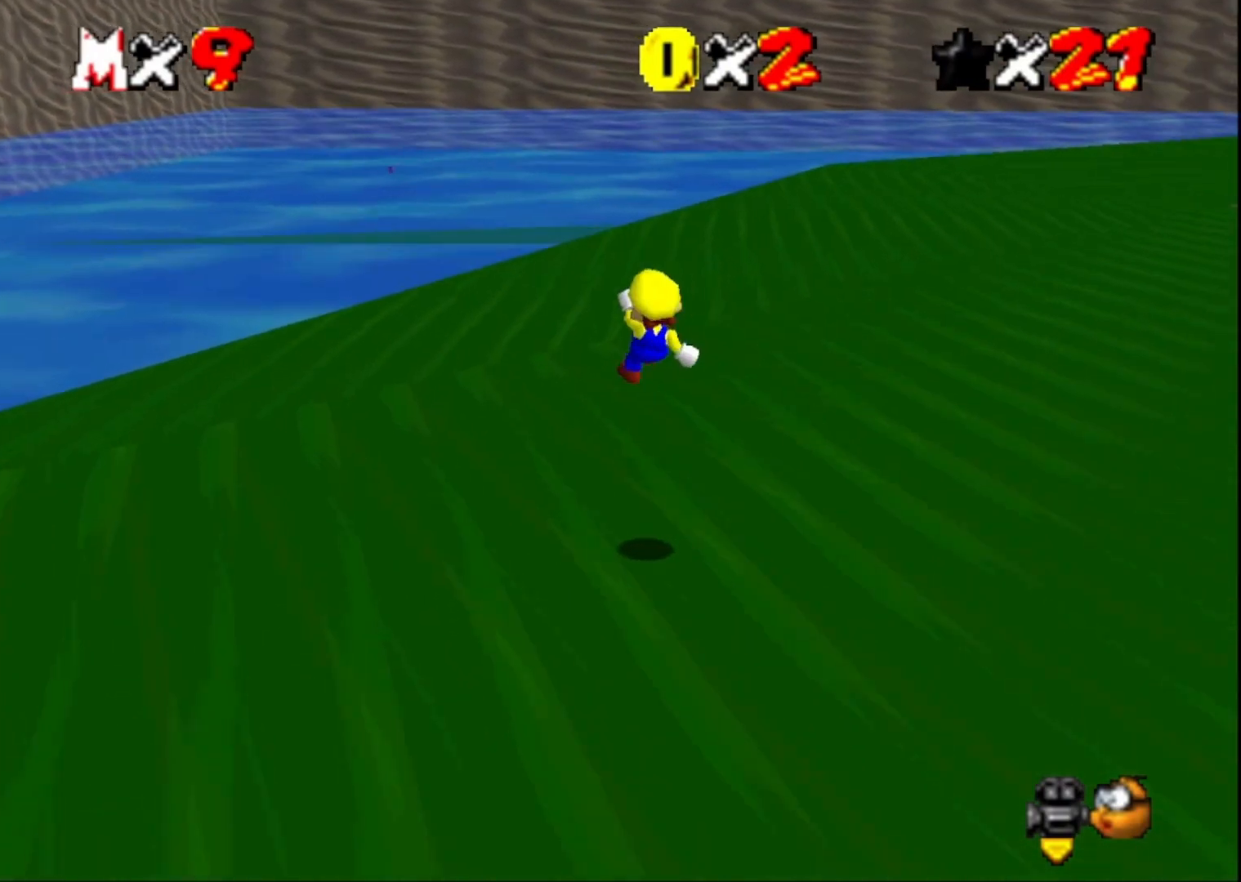
{"buttons": [], "left_stick": "up-left", "right_stick": "up", "events": [[33, "right_stick", "left"], [233, "right_stick", "center"], [433, "right_stick", "up"]]}
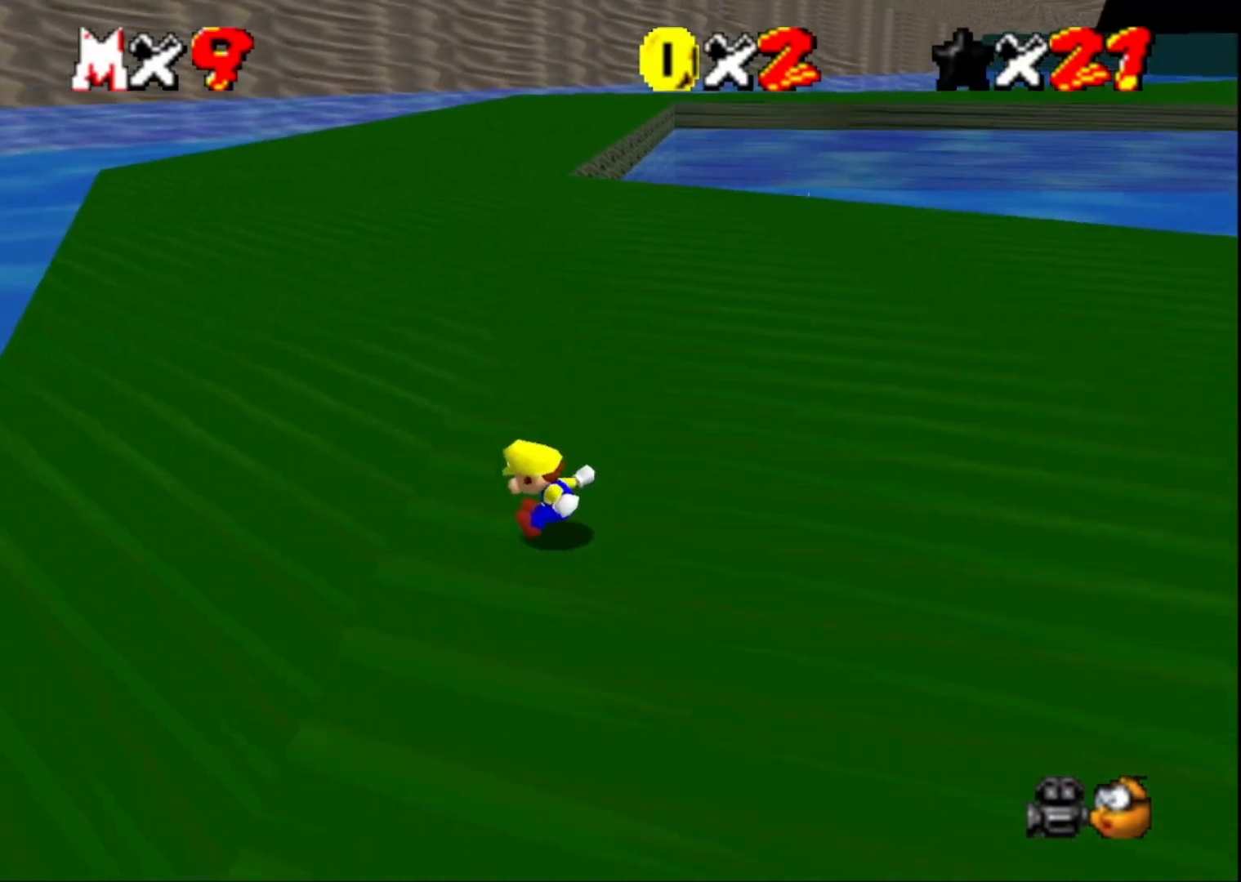
{"buttons": [], "left_stick": "up-left", "right_stick": "center", "events": [[67, "right_stick", "center"], [233, "right_stick", "left"], [400, "right_stick", "center"]]}
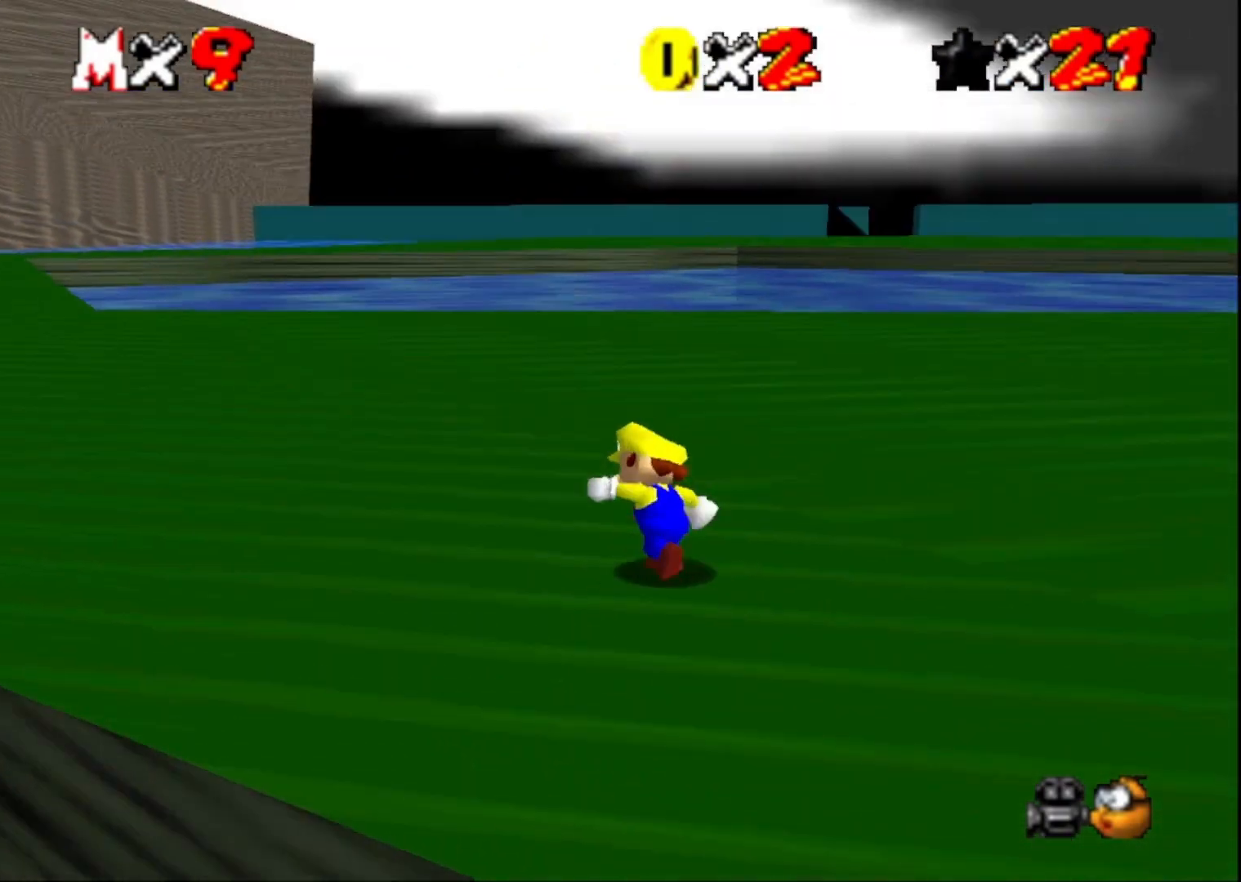
{"buttons": [], "left_stick": "up-left", "right_stick": "center", "events": [[233, "L2", "down"], [333, "CROSS", "down"], [433, "L2", "up"], [467, "CROSS", "up"]]}
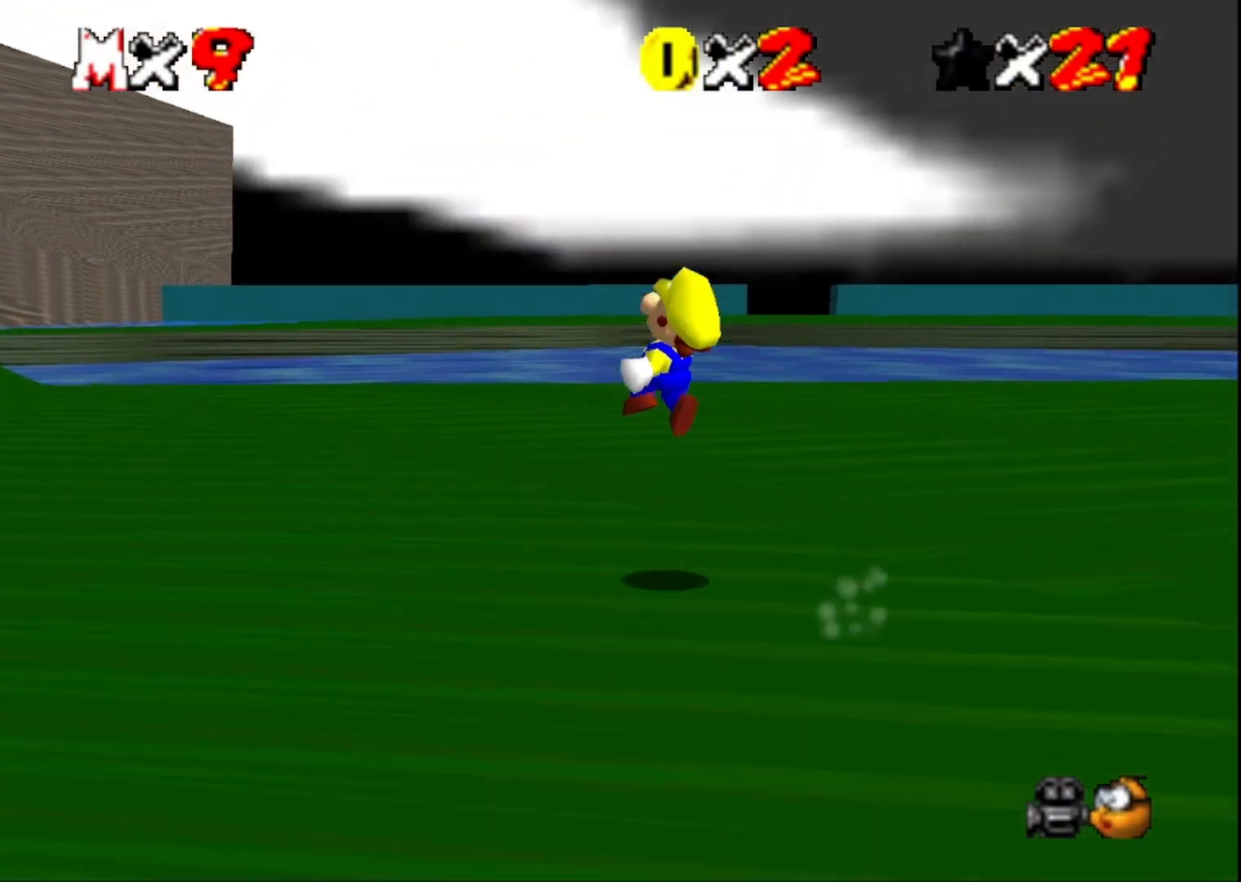
{"buttons": [], "left_stick": "up-left", "right_stick": "center", "events": [[167, "right_stick", "down-left"], [400, "right_stick", "center"]]}
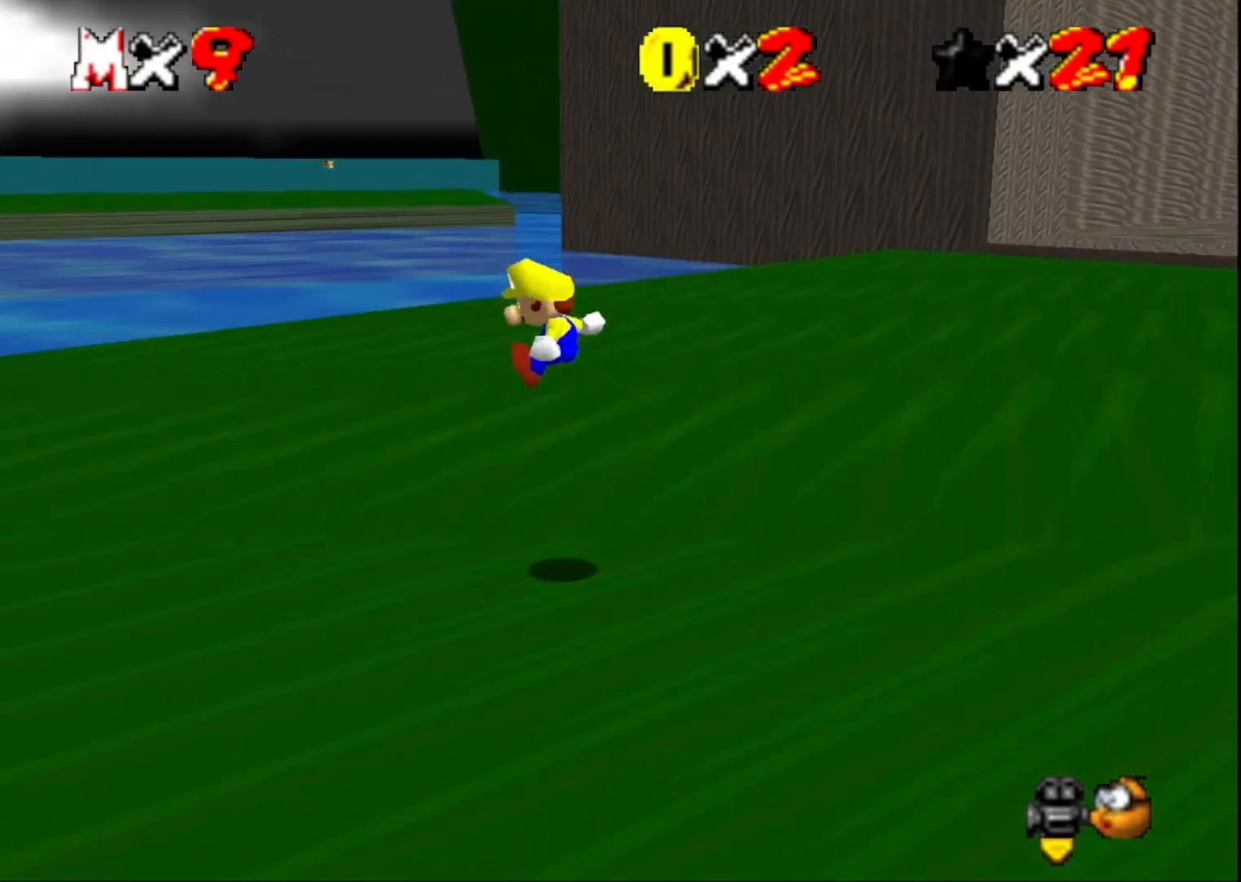
{"buttons": [], "left_stick": "up-left", "right_stick": "center", "events": []}
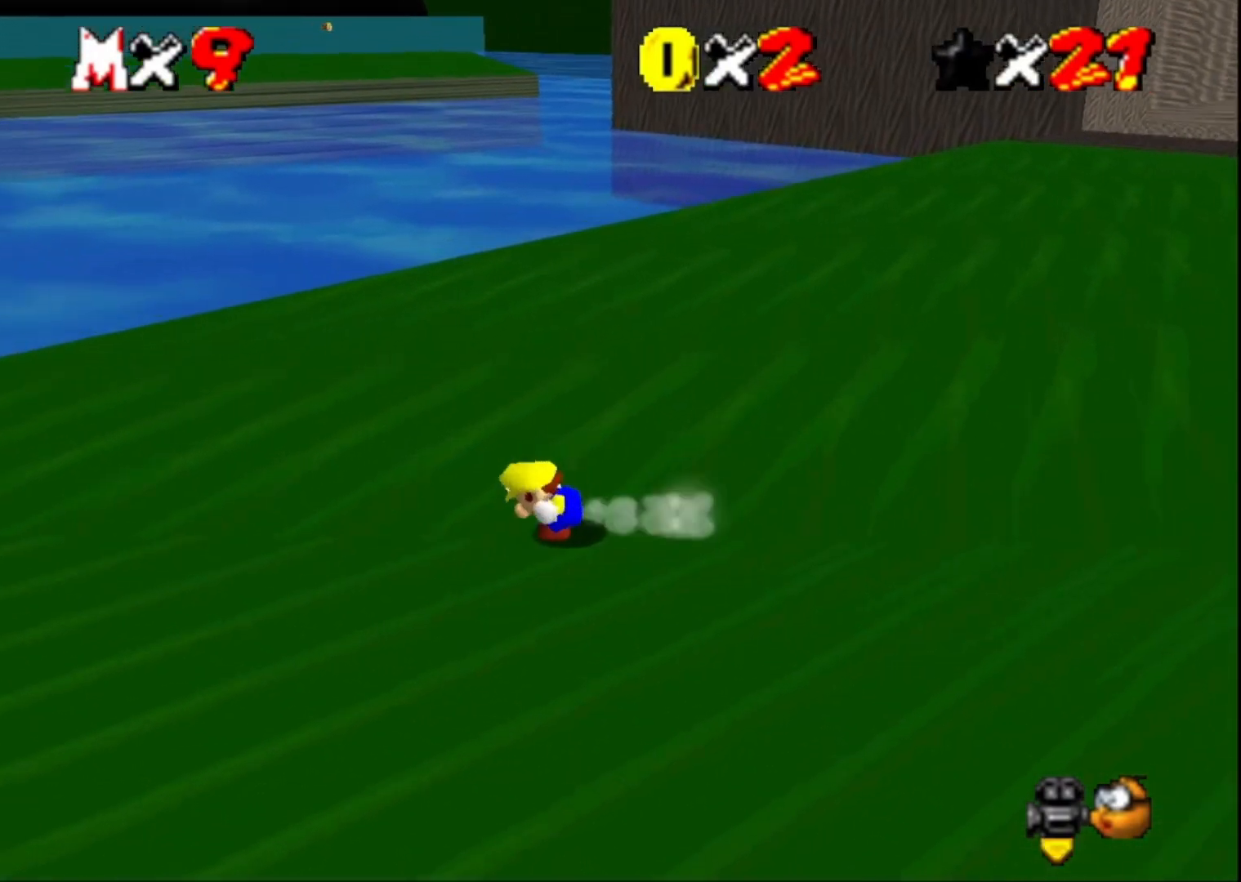
{"buttons": [], "left_stick": "up-left", "right_stick": "right", "events": [[200, "right_stick", "right"], [333, "right_stick", "center"], [433, "right_stick", "right"]]}
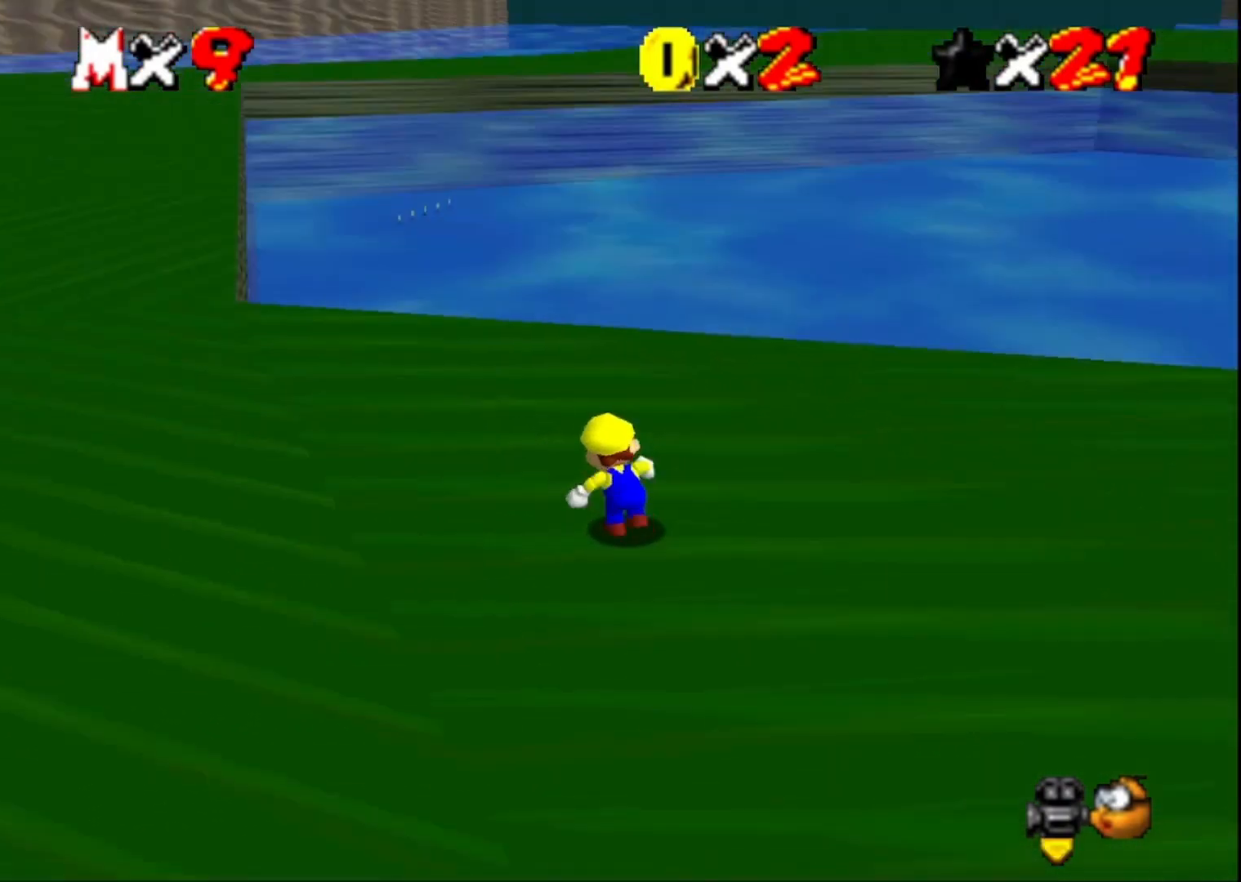
{"buttons": [], "left_stick": "up-right", "right_stick": "center", "events": [[100, "left_stick", "up"], [100, "right_stick", "center"], [200, "right_stick", "right"], [233, "left_stick", "up-right"], [367, "right_stick", "center"]]}
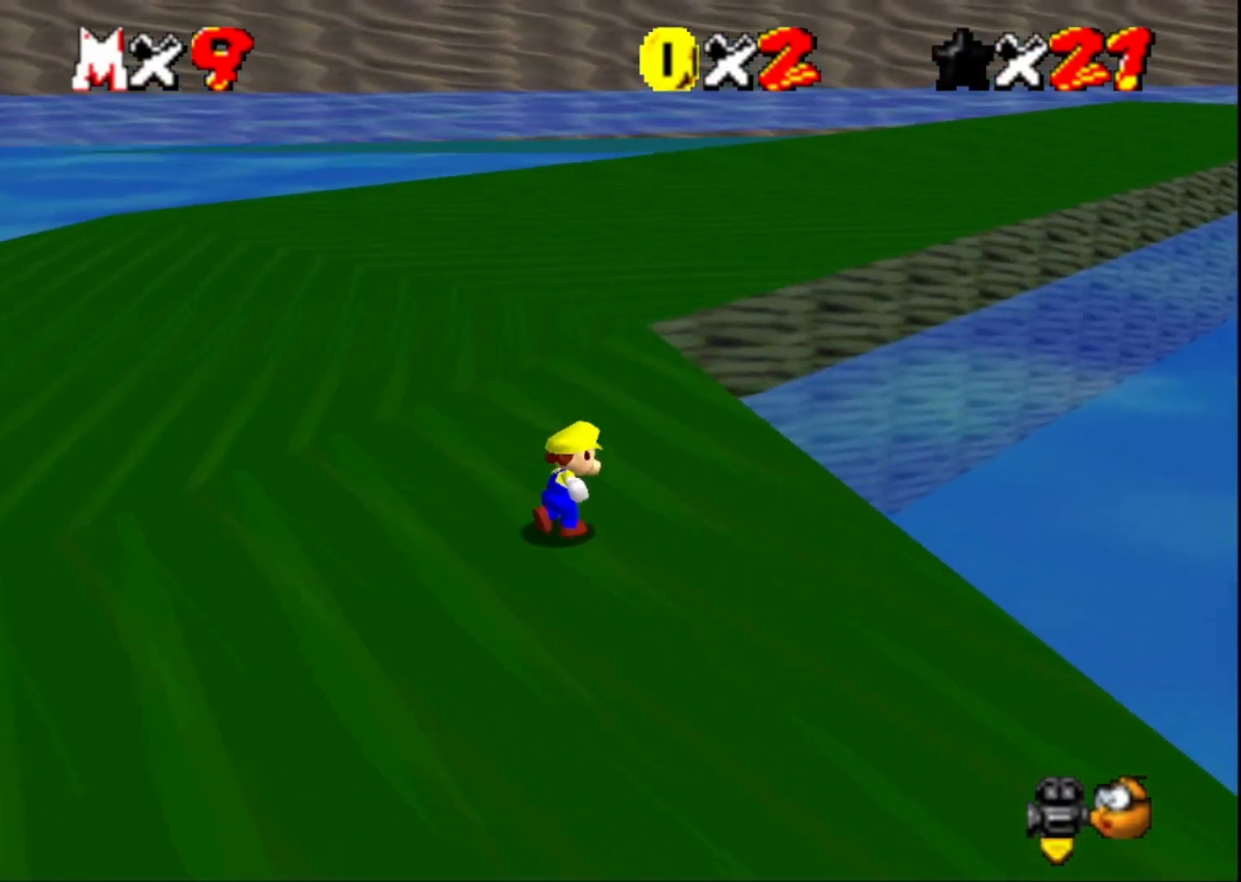
{"buttons": ["CROSS", "L2"], "left_stick": "up", "right_stick": "center", "events": [[100, "right_stick", "left"], [167, "left_stick", "up"], [233, "right_stick", "center"], [367, "L2", "down"], [467, "CROSS", "down"]]}
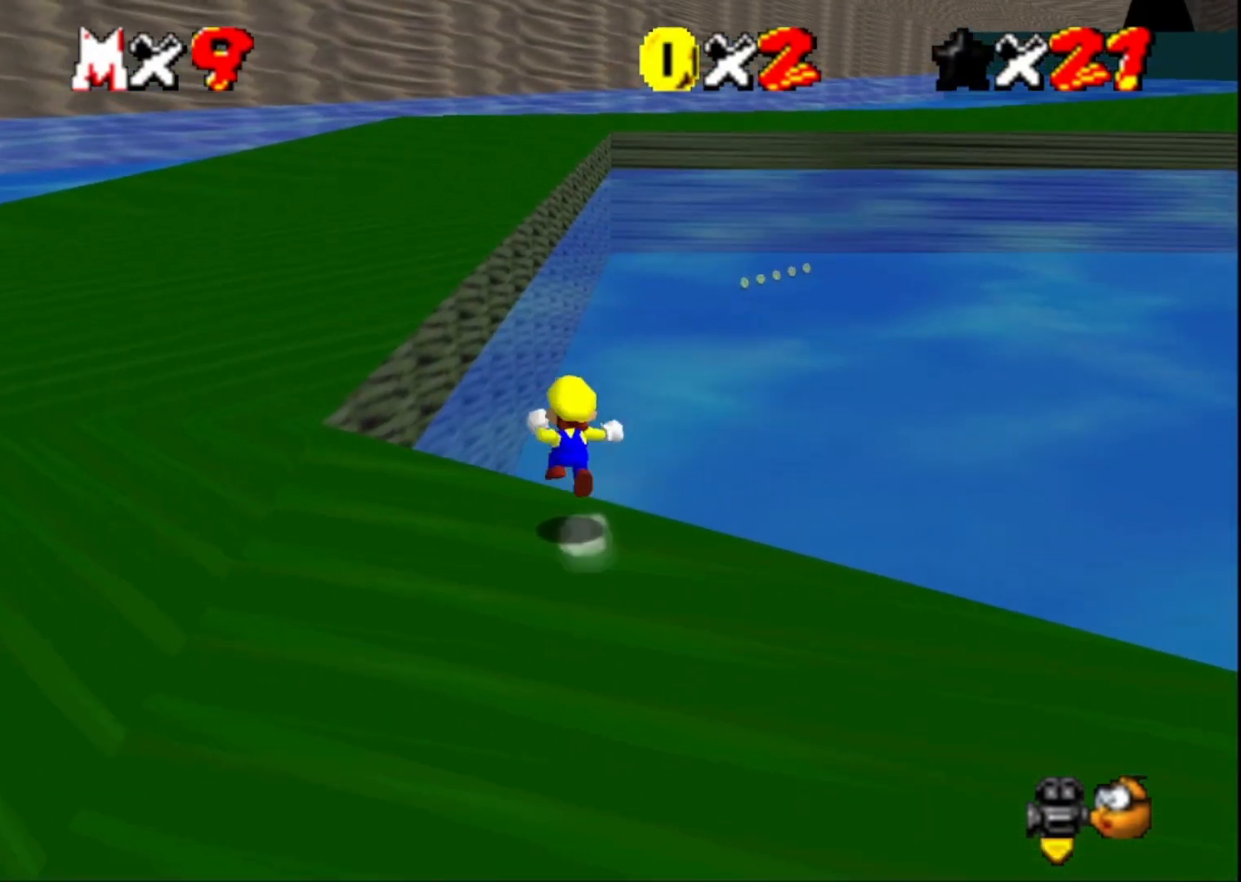
{"buttons": [], "left_stick": "up-left", "right_stick": "center", "events": [[33, "left_stick", "up-left"], [100, "L2", "up"], [233, "CROSS", "up"]]}
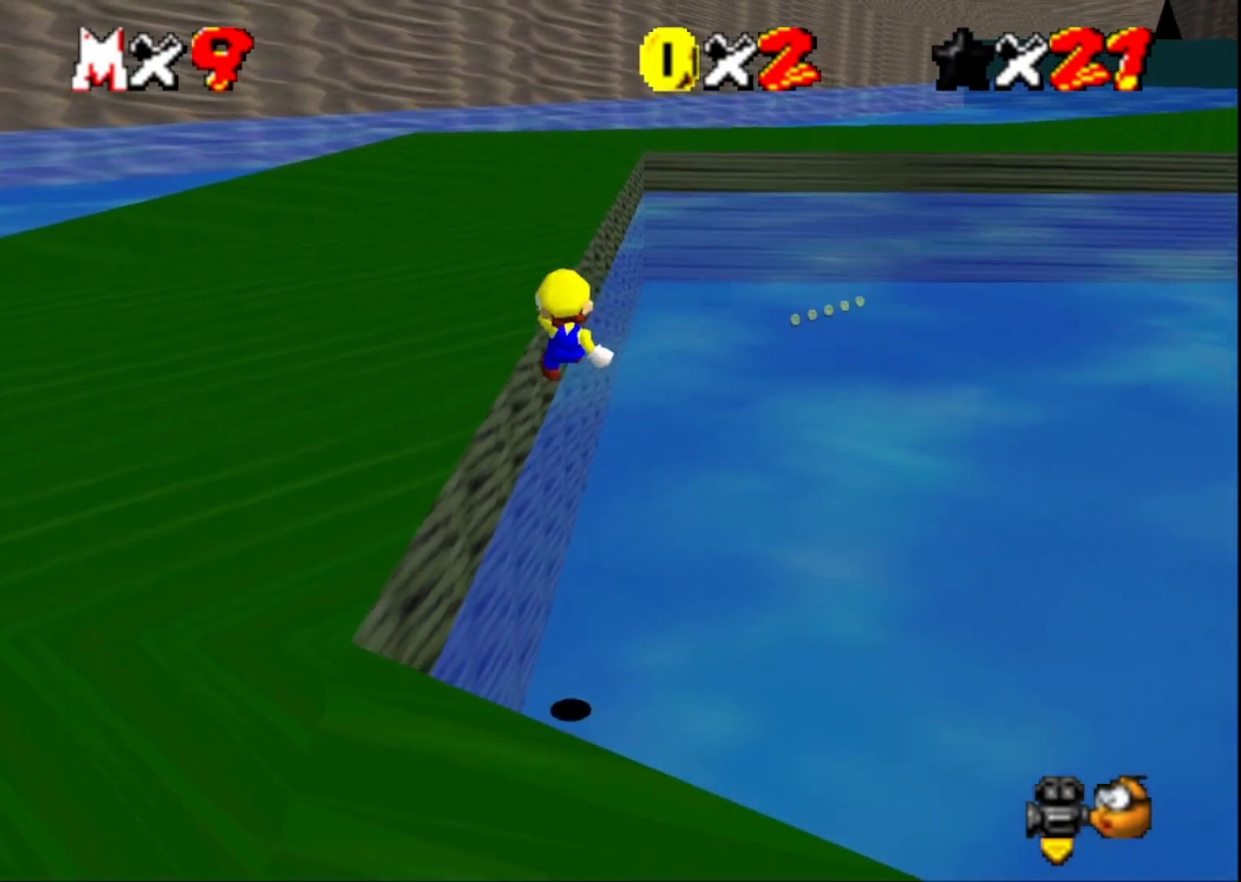
{"buttons": [], "left_stick": "up-left", "right_stick": "center", "events": []}
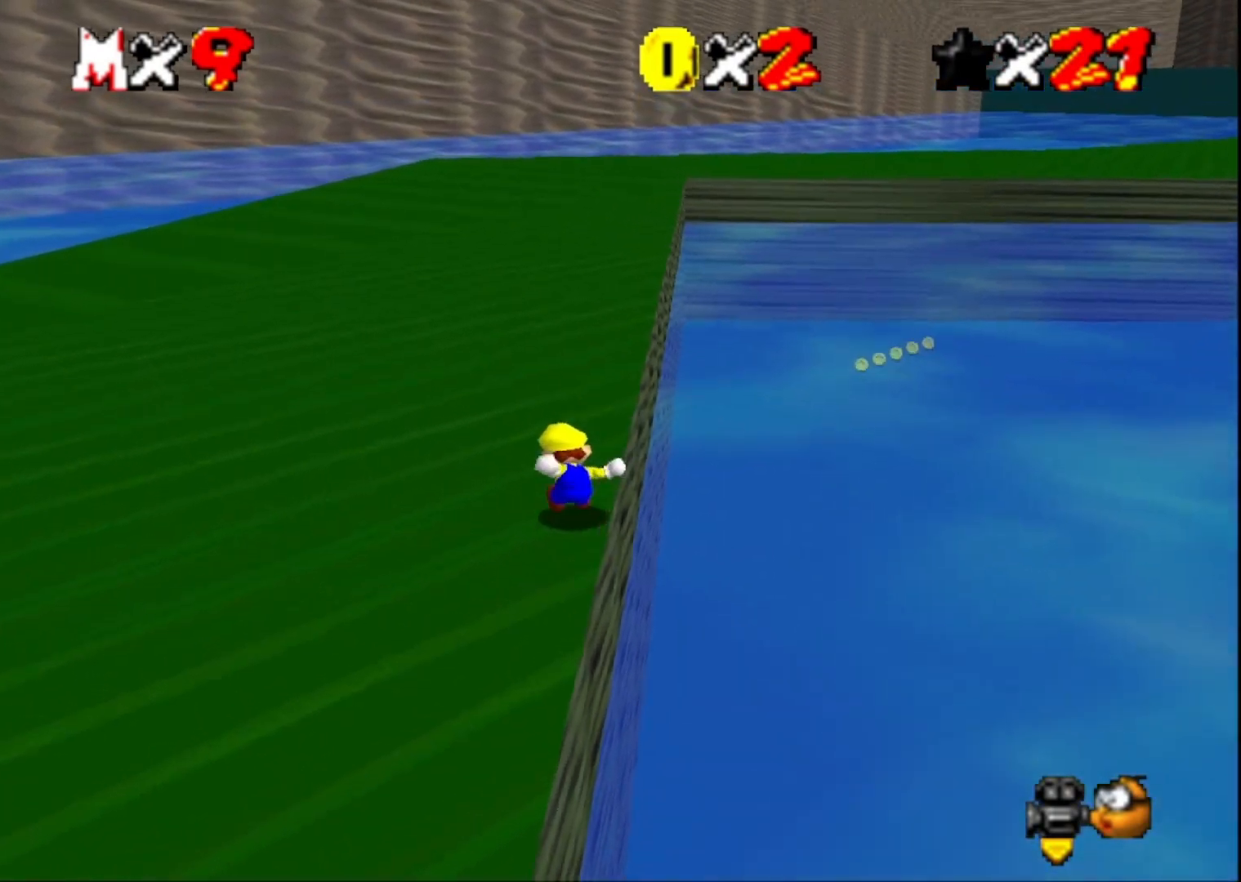
{"buttons": [], "left_stick": "up", "right_stick": "center", "events": [[133, "left_stick", "up"], [333, "SQUARE", "down"], [467, "SQUARE", "up"]]}
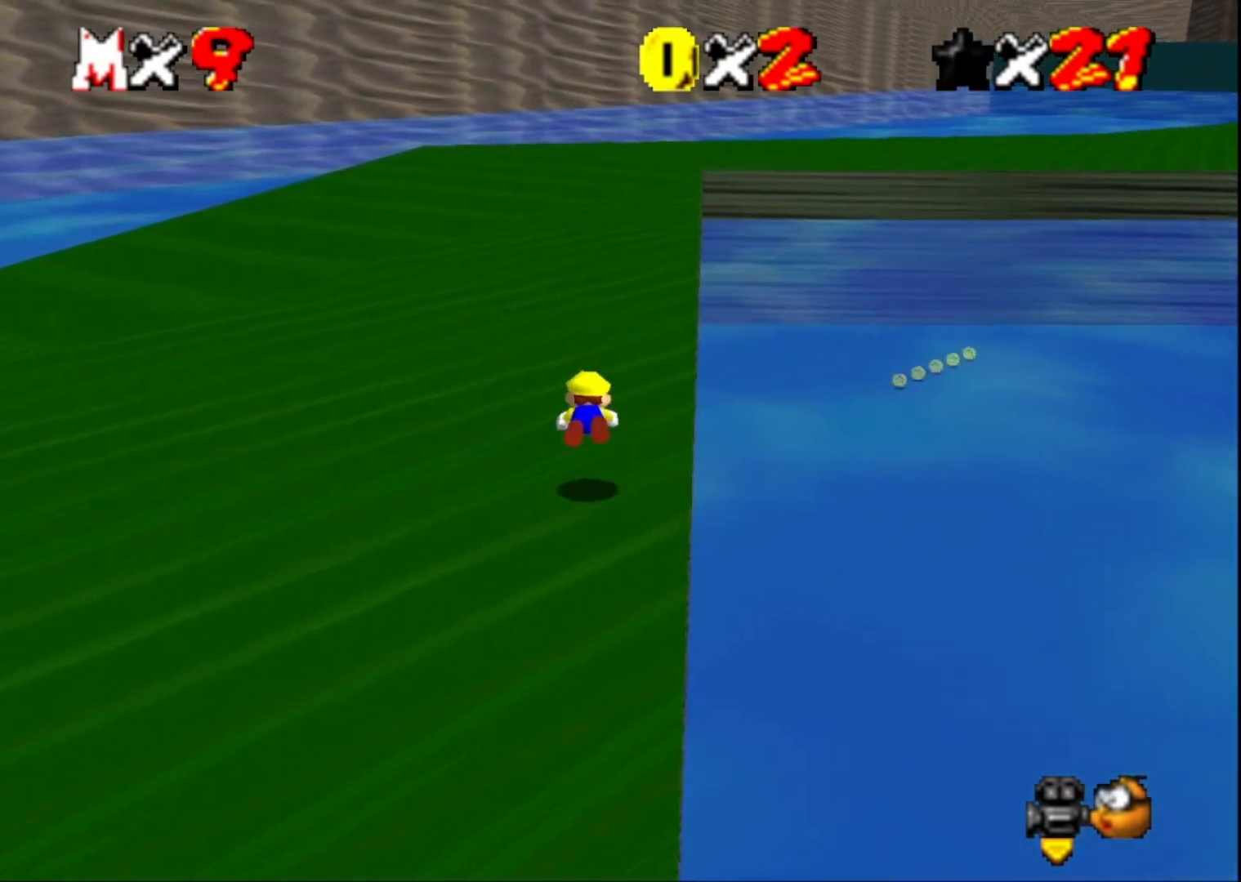
{"buttons": [], "left_stick": "up-left", "right_stick": "left", "events": [[67, "right_stick", "left"], [200, "left_stick", "up-left"], [200, "right_stick", "center"], [267, "CROSS", "down"], [400, "CROSS", "up"], [500, "right_stick", "left"]]}
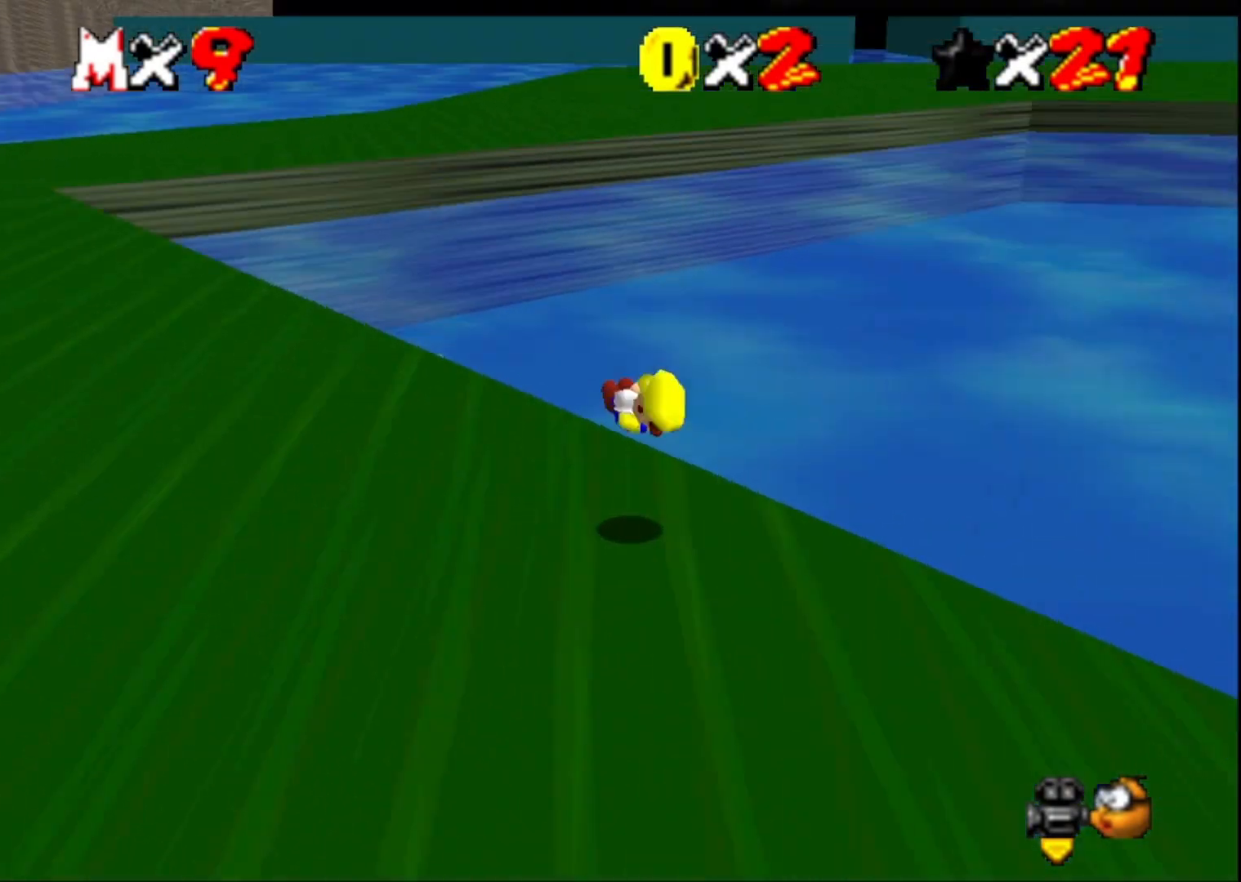
{"buttons": ["CROSS", "SQUARE"], "left_stick": "up-left", "right_stick": "center", "events": [[133, "right_stick", "center"], [367, "CROSS", "down"], [400, "SQUARE", "down"]]}
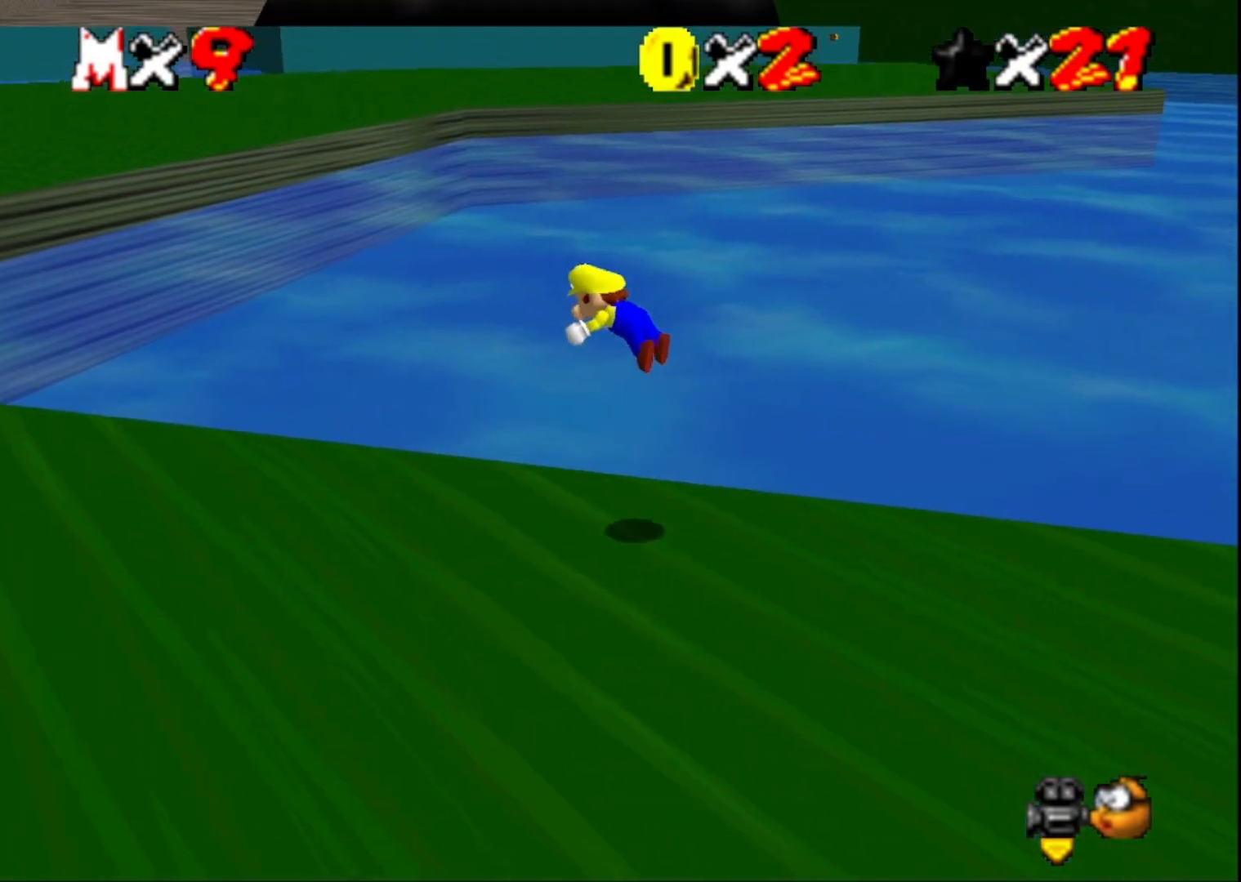
{"buttons": [], "left_stick": "down-left", "right_stick": "center", "events": [[33, "left_stick", "left"], [100, "CROSS", "up"], [133, "SQUARE", "up"], [233, "right_stick", "left"], [333, "left_stick", "down-left"], [400, "right_stick", "center"]]}
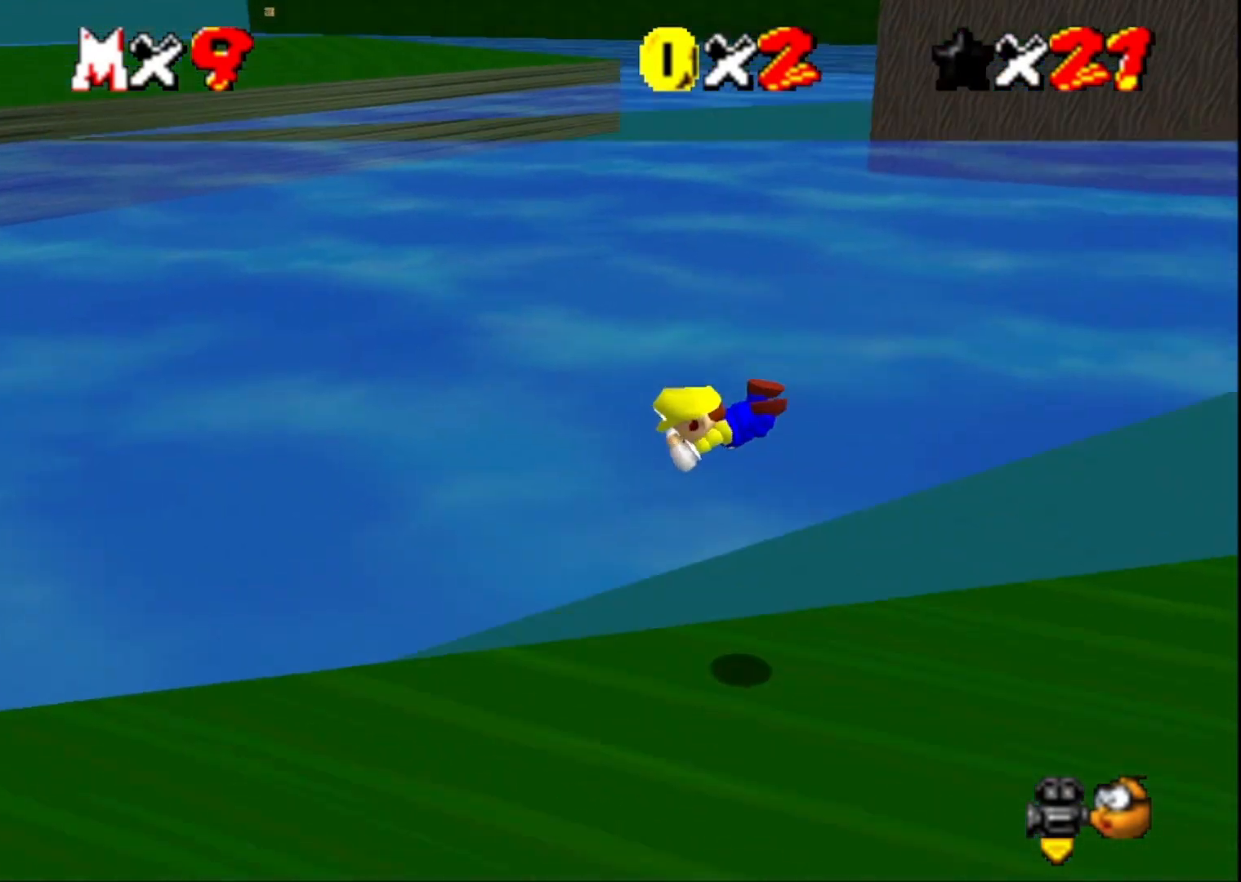
{"buttons": [], "left_stick": "down-left", "right_stick": "center", "events": [[300, "CROSS", "down"], [400, "CROSS", "up"]]}
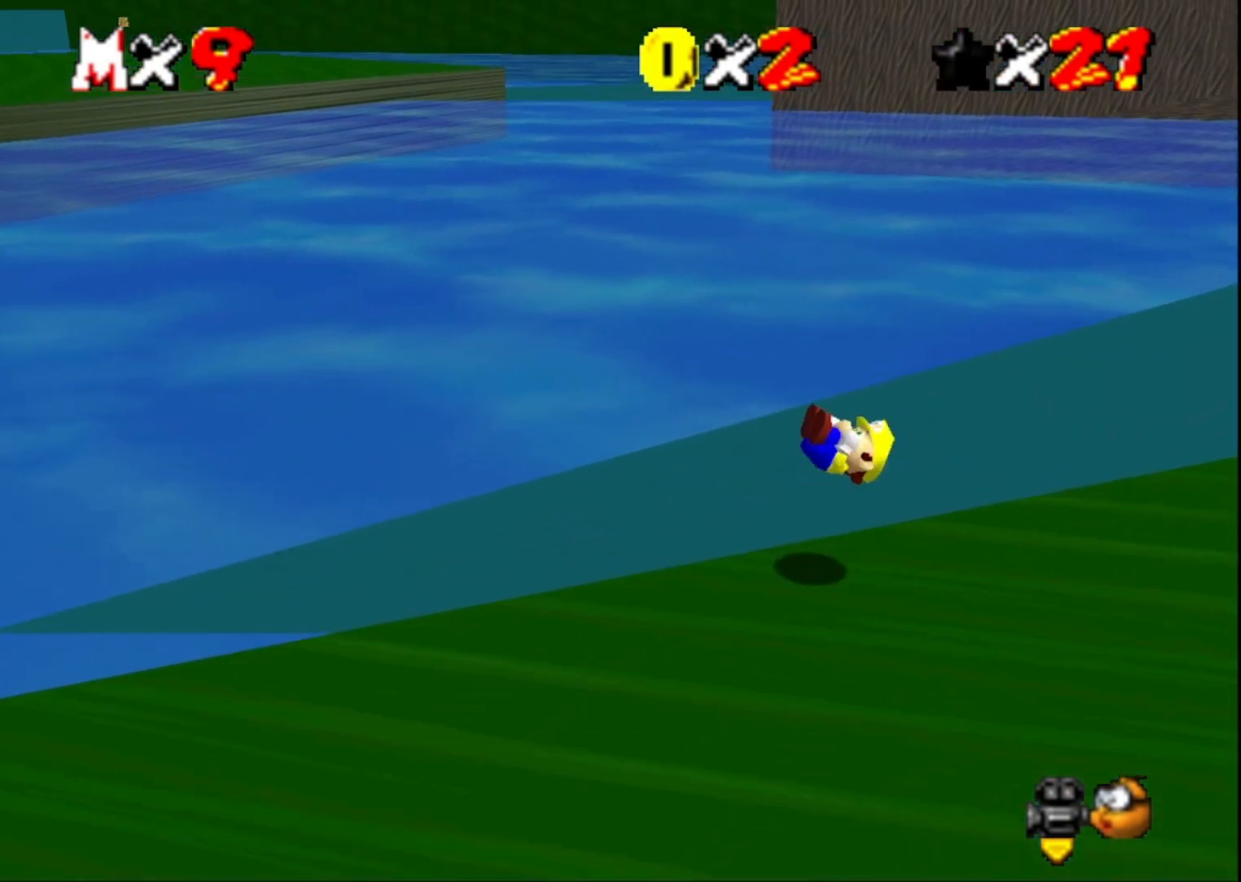
{"buttons": [], "left_stick": "left", "right_stick": "center", "events": [[133, "right_stick", "right"], [267, "right_stick", "center"], [400, "left_stick", "left"]]}
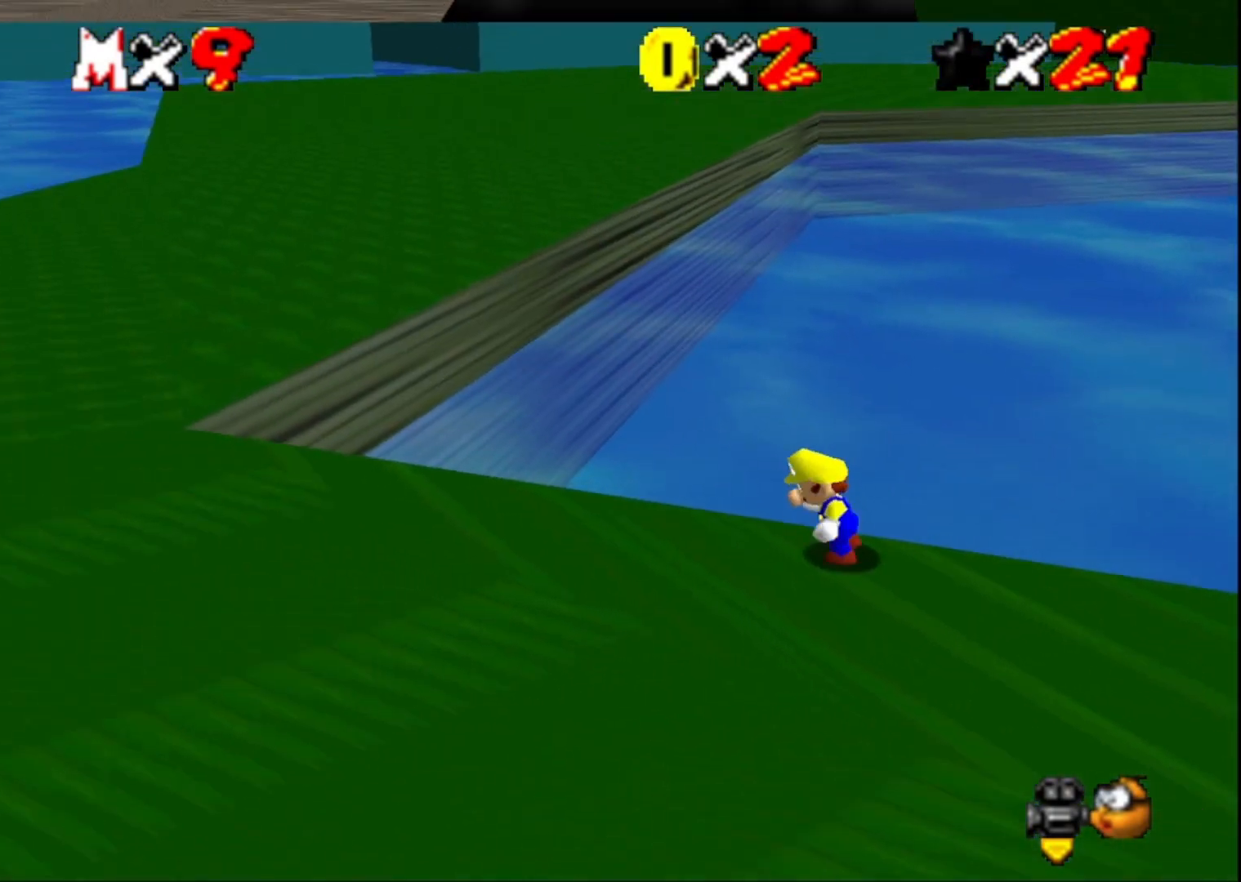
{"buttons": ["CROSS"], "left_stick": "left", "right_stick": "center", "events": [[67, "SQUARE", "down"], [200, "SQUARE", "up"], [500, "CROSS", "down"]]}
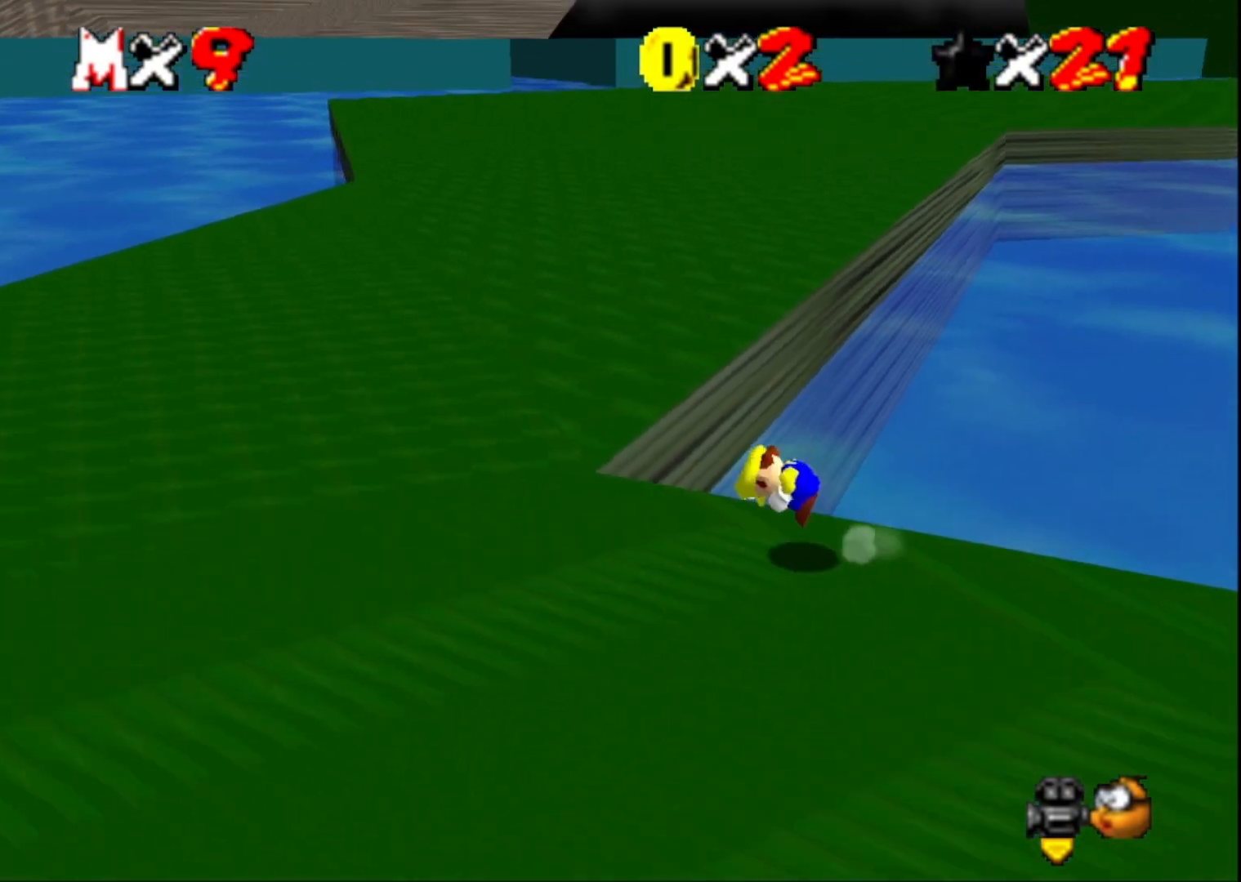
{"buttons": [], "left_stick": "up-left", "right_stick": "center", "events": [[133, "CROSS", "up"], [500, "left_stick", "up-left"]]}
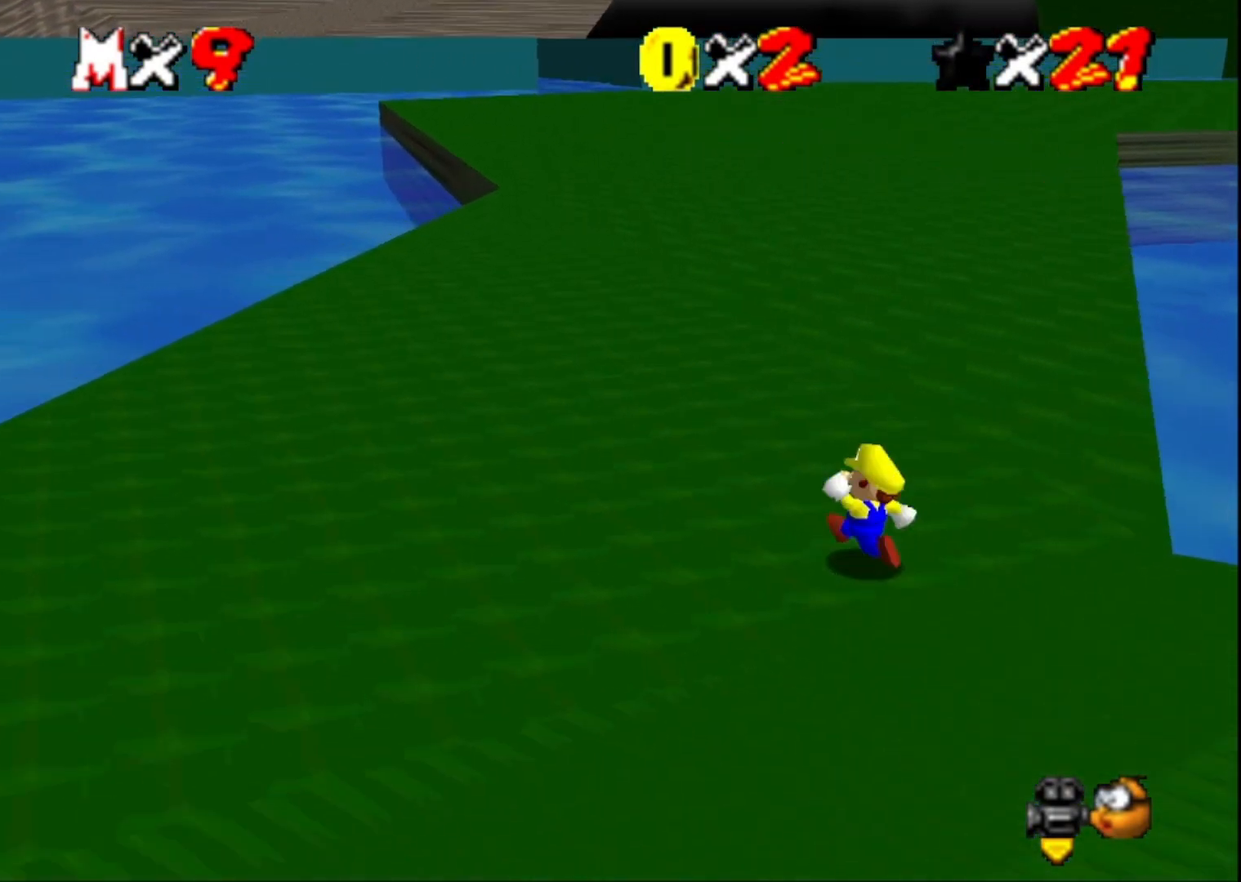
{"buttons": [], "left_stick": "up-left", "right_stick": "center", "events": [[333, "SQUARE", "down"], [500, "SQUARE", "up"]]}
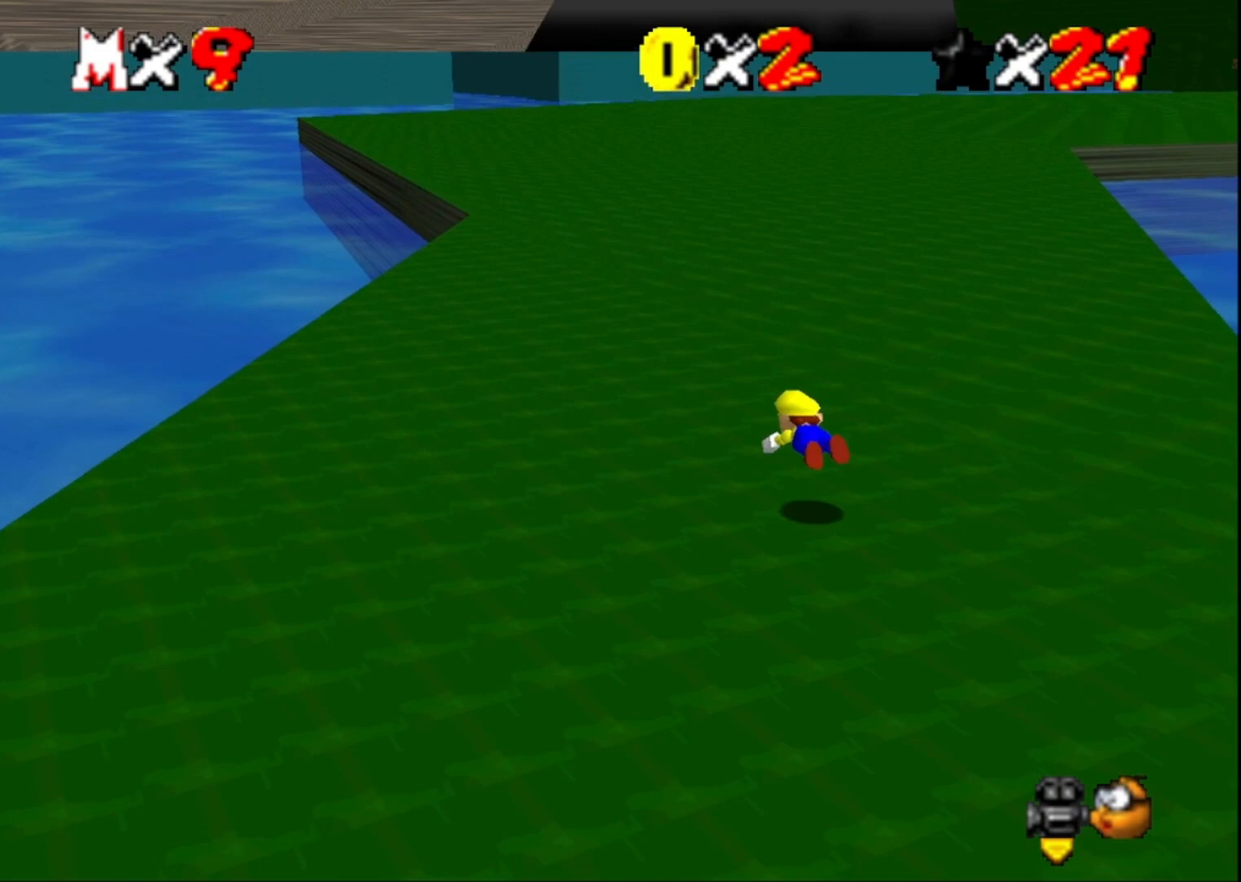
{"buttons": [], "left_stick": "up-left", "right_stick": "center", "events": [[200, "CROSS", "down"], [333, "CROSS", "up"]]}
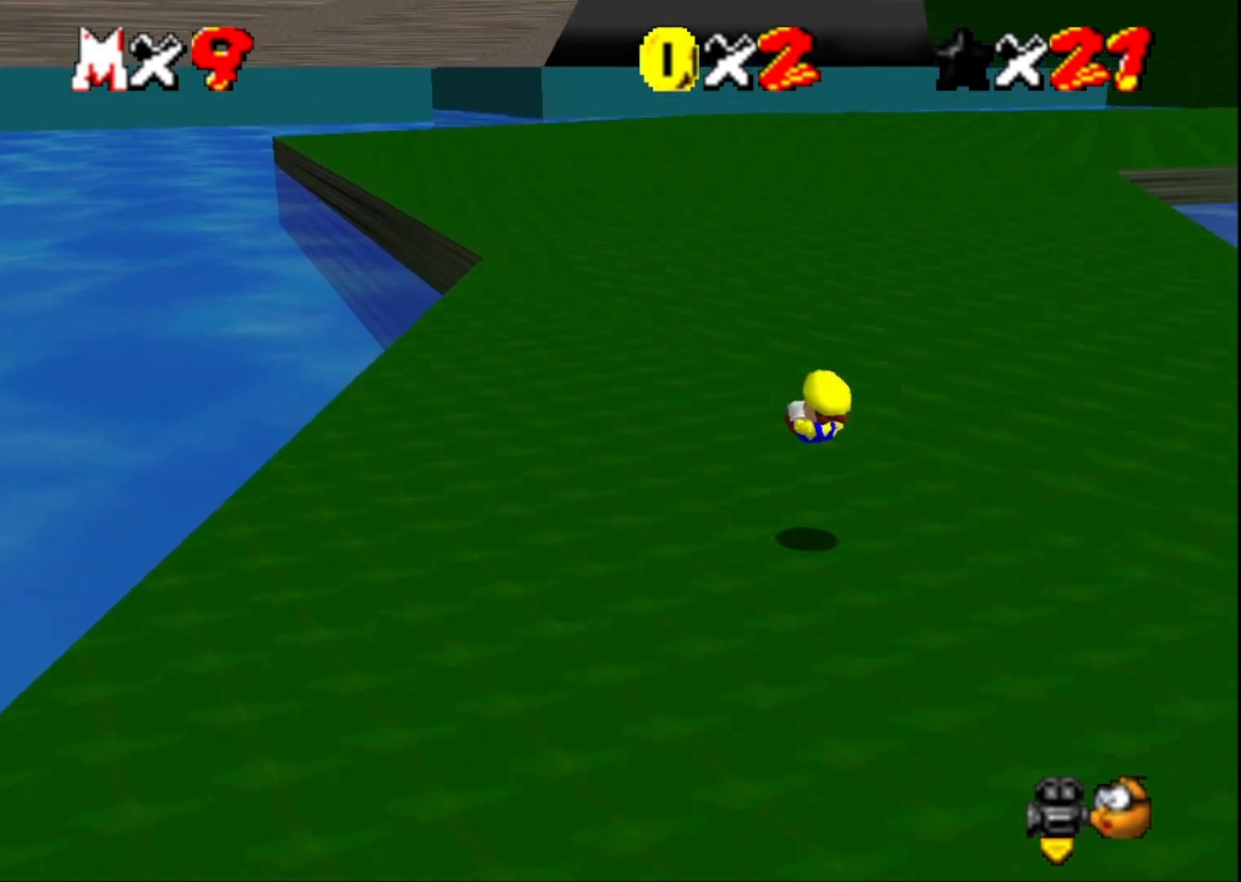
{"buttons": ["L2"], "left_stick": "up-left", "right_stick": "center", "events": [[33, "right_stick", "up"], [200, "right_stick", "center"], [467, "L2", "down"]]}
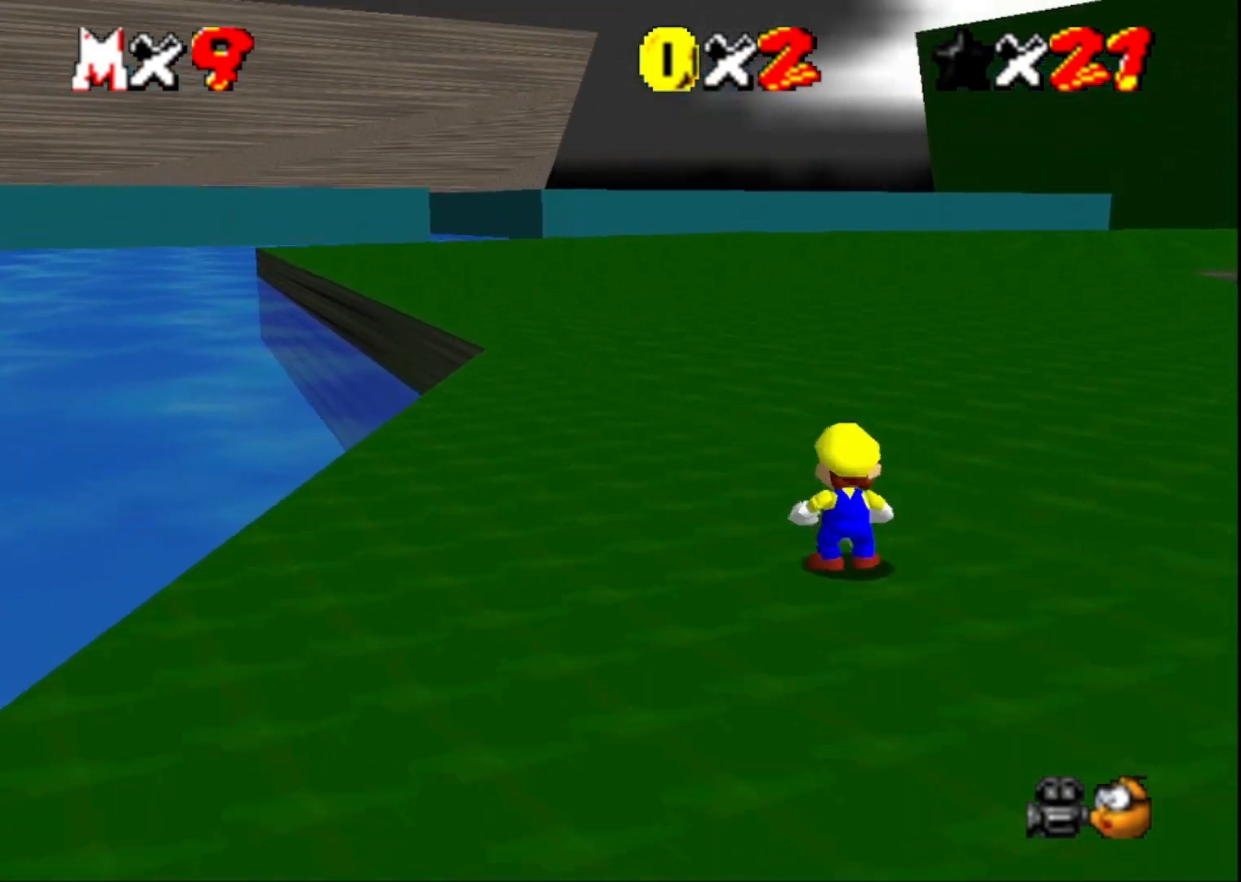
{"buttons": [], "left_stick": "up-left", "right_stick": "down", "events": [[67, "CROSS", "down"], [167, "CROSS", "up"], [233, "L2", "up"], [400, "right_stick", "down"]]}
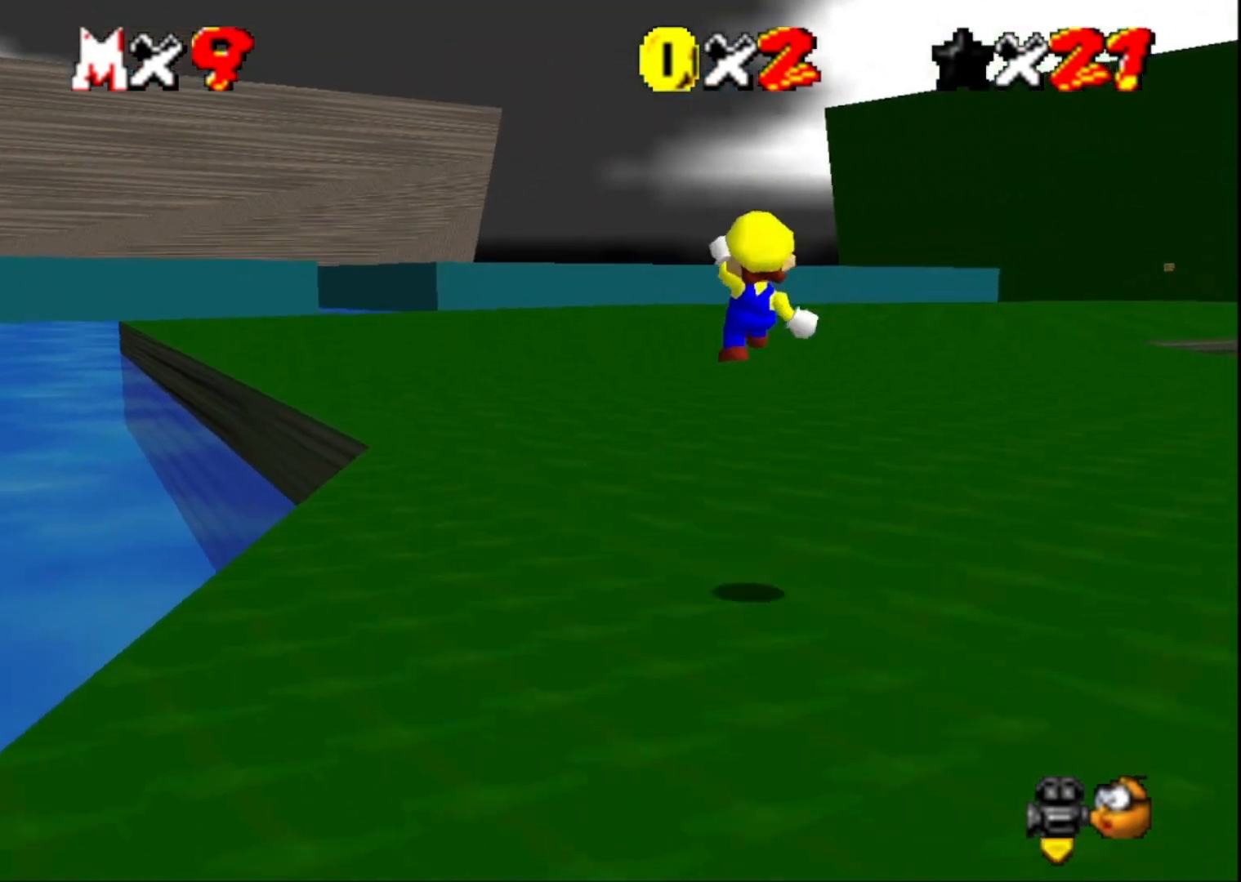
{"buttons": [], "left_stick": "up", "right_stick": "center", "events": [[67, "right_stick", "center"], [200, "right_stick", "right"], [400, "right_stick", "center"], [467, "left_stick", "up"]]}